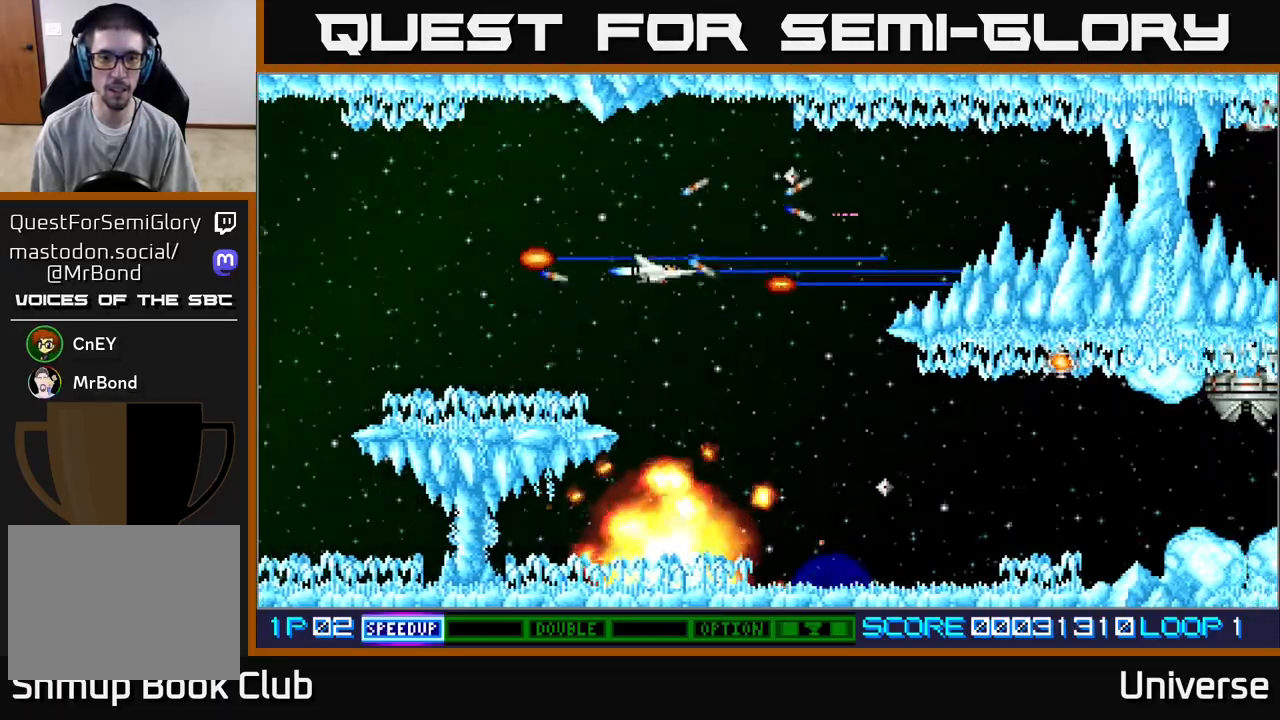
Gameplay with a controller (Xbox layout); each line is a JSON object with the inputs held at the frame after it. "events" lists button and stick changes between this image and that frame as [ms after this image, input, new state], when the widget could be followed in between. Not read: R1 right_stick.
{"buttons": ["A", "DPAD_DOWN", "DPAD_LEFT"], "left_stick": "center", "events": [[33, "DPAD_RIGHT", "up"], [117, "DPAD_RIGHT", "down"], [150, "DPAD_DOWN", "up"], [183, "DPAD_RIGHT", "up"], [350, "DPAD_DOWN", "down"], [500, "DPAD_LEFT", "down"]]}
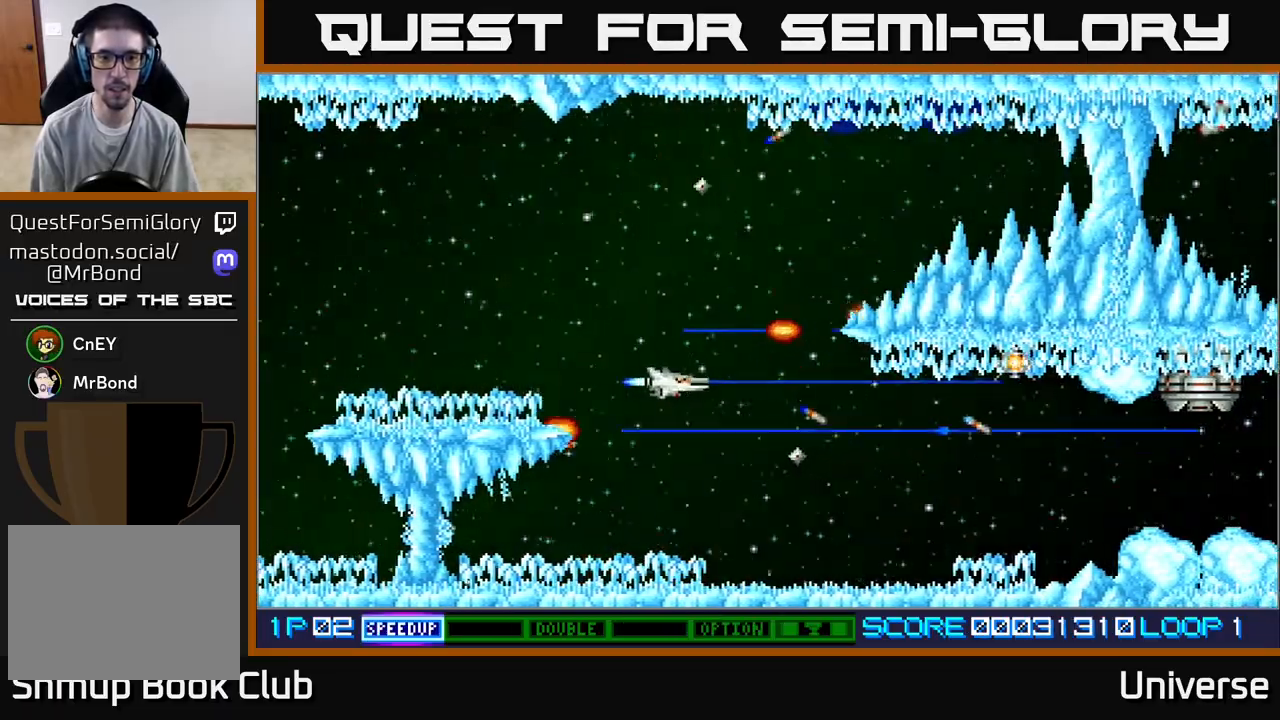
{"buttons": ["A"], "left_stick": "center", "events": [[33, "DPAD_DOWN", "up"], [50, "DPAD_LEFT", "up"], [133, "DPAD_LEFT", "down"], [233, "DPAD_LEFT", "up"]]}
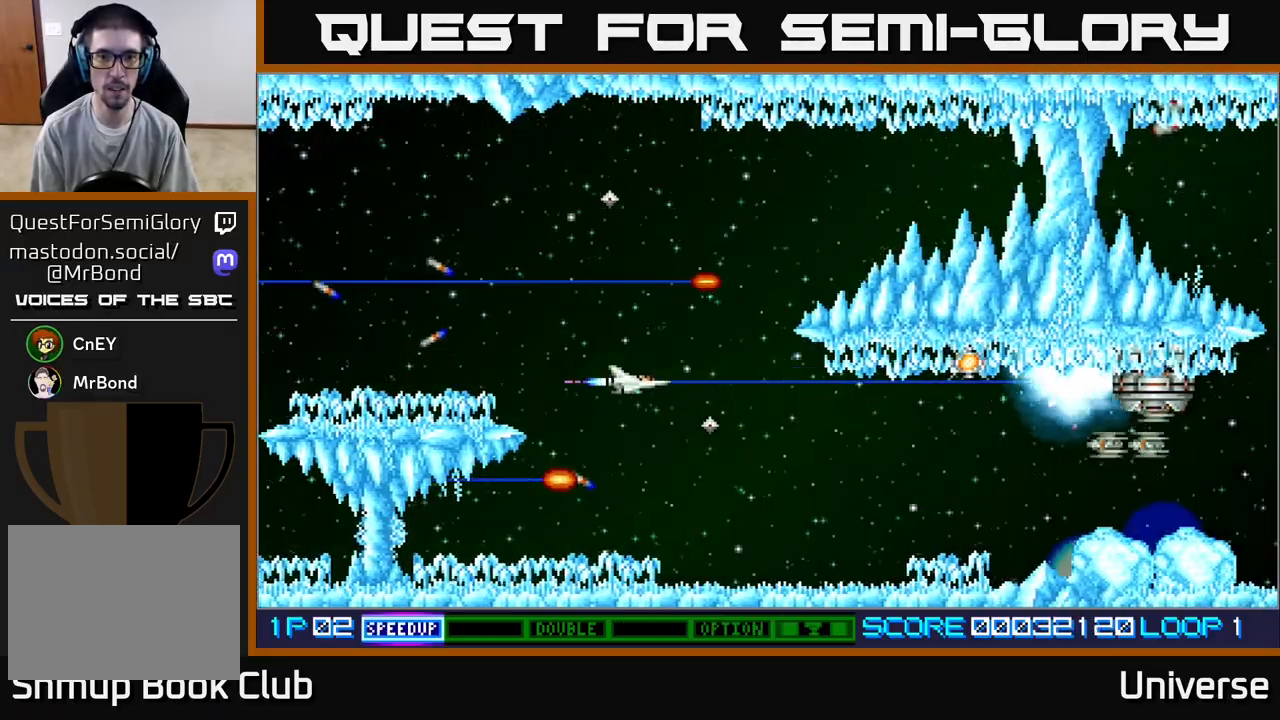
{"buttons": ["A"], "left_stick": "center", "events": [[50, "DPAD_UP", "down"], [167, "DPAD_RIGHT", "down"], [267, "DPAD_UP", "up"], [333, "DPAD_RIGHT", "up"], [367, "DPAD_UP", "down"], [433, "DPAD_UP", "up"]]}
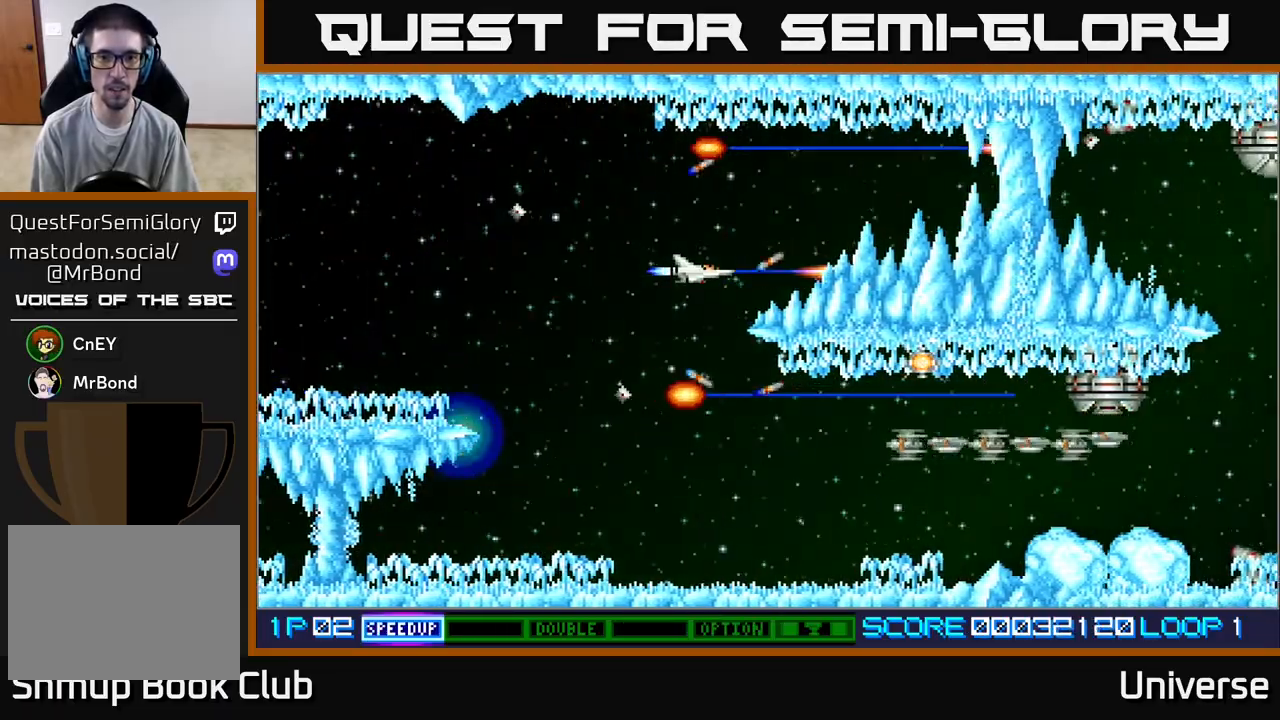
{"buttons": ["A"], "left_stick": "center", "events": [[200, "DPAD_LEFT", "down"], [333, "DPAD_LEFT", "up"]]}
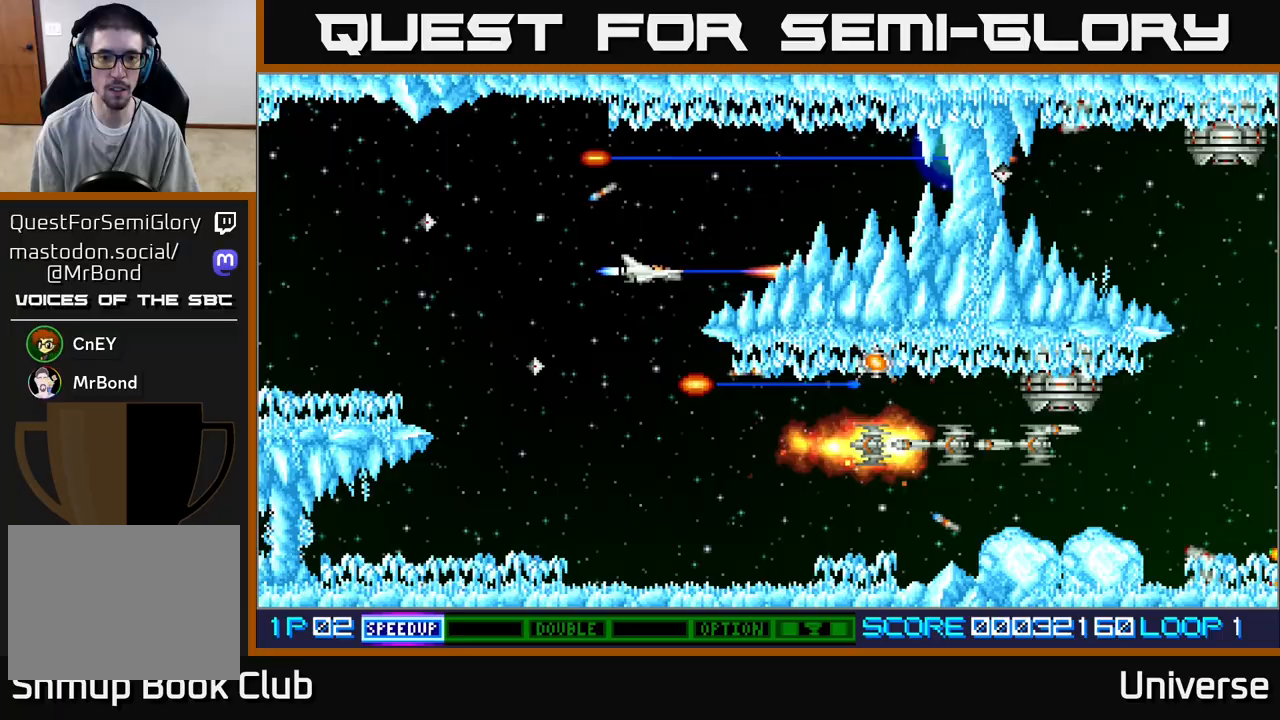
{"buttons": ["A", "DPAD_DOWN", "DPAD_LEFT"], "left_stick": "center", "events": [[167, "DPAD_DOWN", "down"], [167, "DPAD_LEFT", "down"], [217, "DPAD_LEFT", "up"], [400, "DPAD_LEFT", "down"]]}
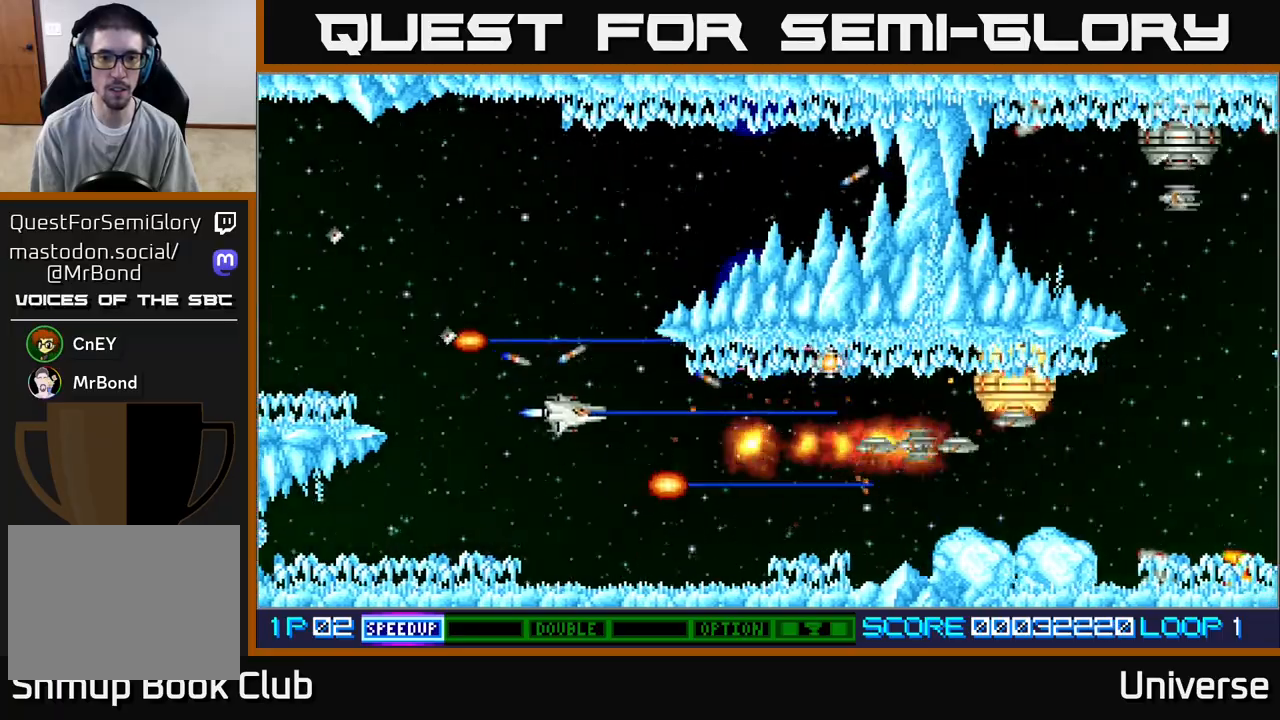
{"buttons": ["A", "DPAD_DOWN"], "left_stick": "center", "events": [[117, "DPAD_LEFT", "up"], [200, "DPAD_DOWN", "up"], [367, "DPAD_DOWN", "down"]]}
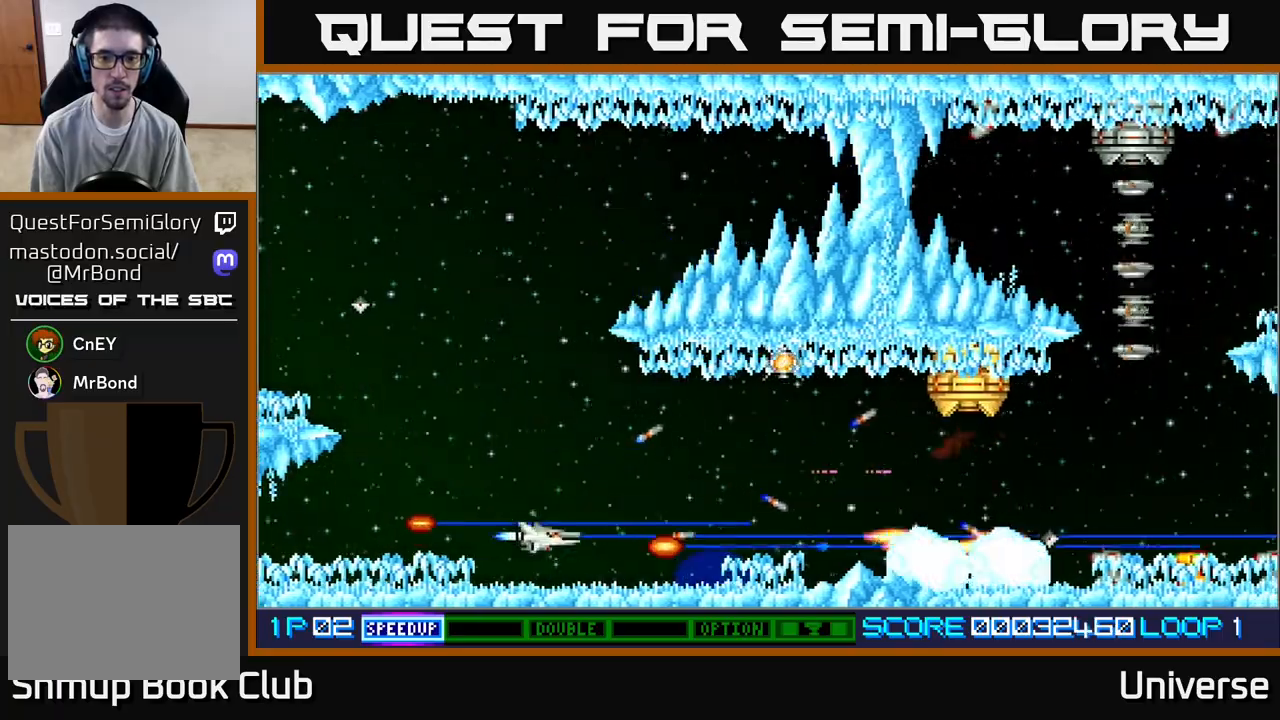
{"buttons": ["A"], "left_stick": "center", "events": [[33, "DPAD_DOWN", "up"], [250, "DPAD_DOWN", "down"], [300, "DPAD_DOWN", "up"]]}
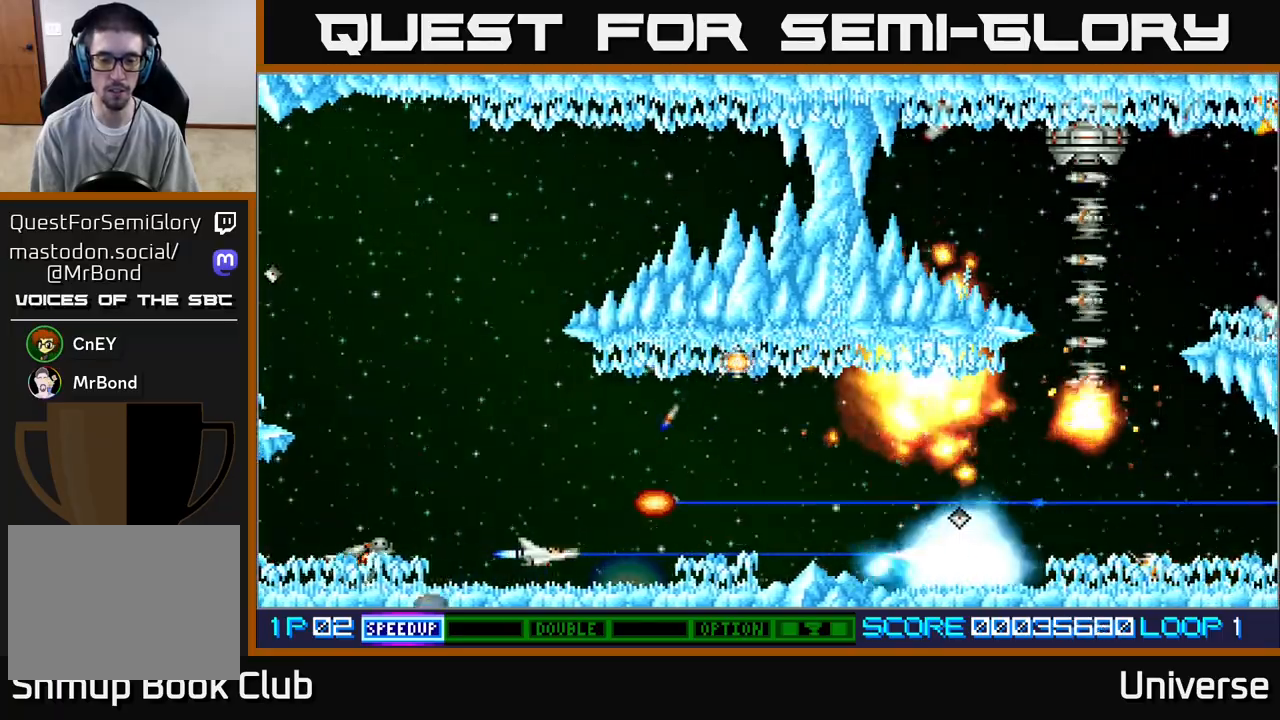
{"buttons": ["A"], "left_stick": "center", "events": [[317, "DPAD_RIGHT", "down"], [383, "DPAD_RIGHT", "up"]]}
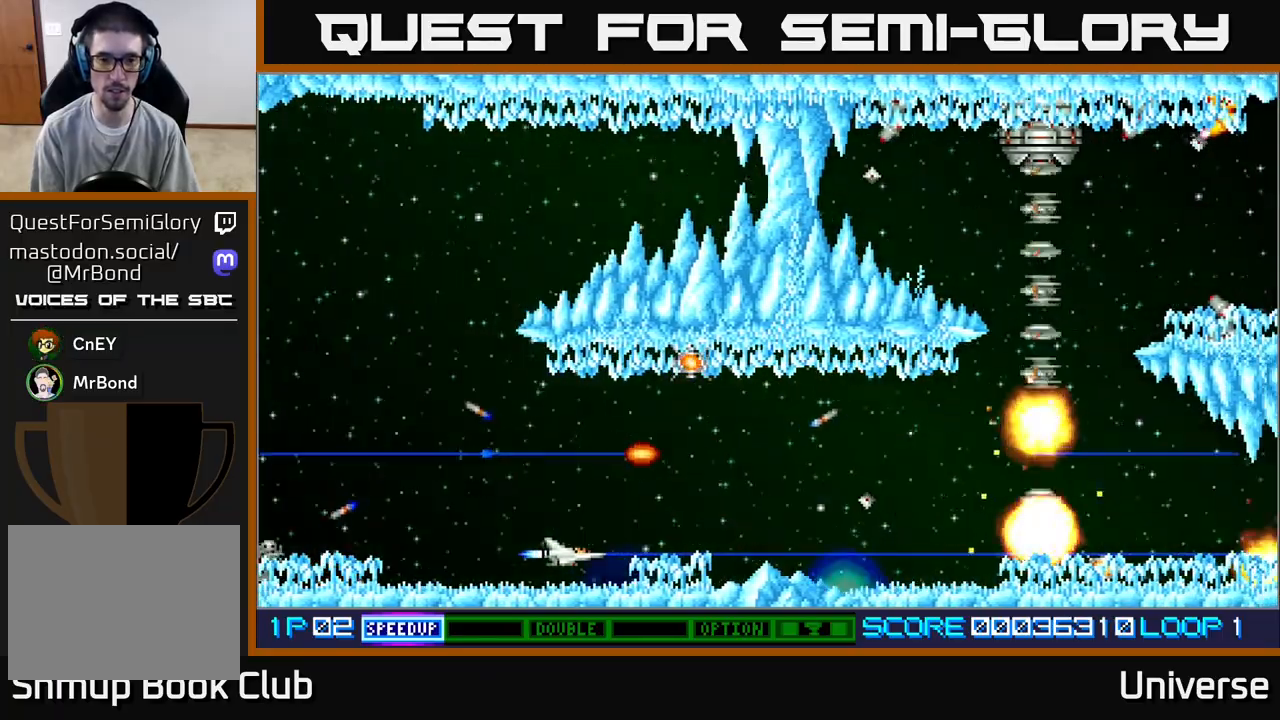
{"buttons": ["A", "DPAD_UP"], "left_stick": "center", "events": [[483, "DPAD_UP", "down"]]}
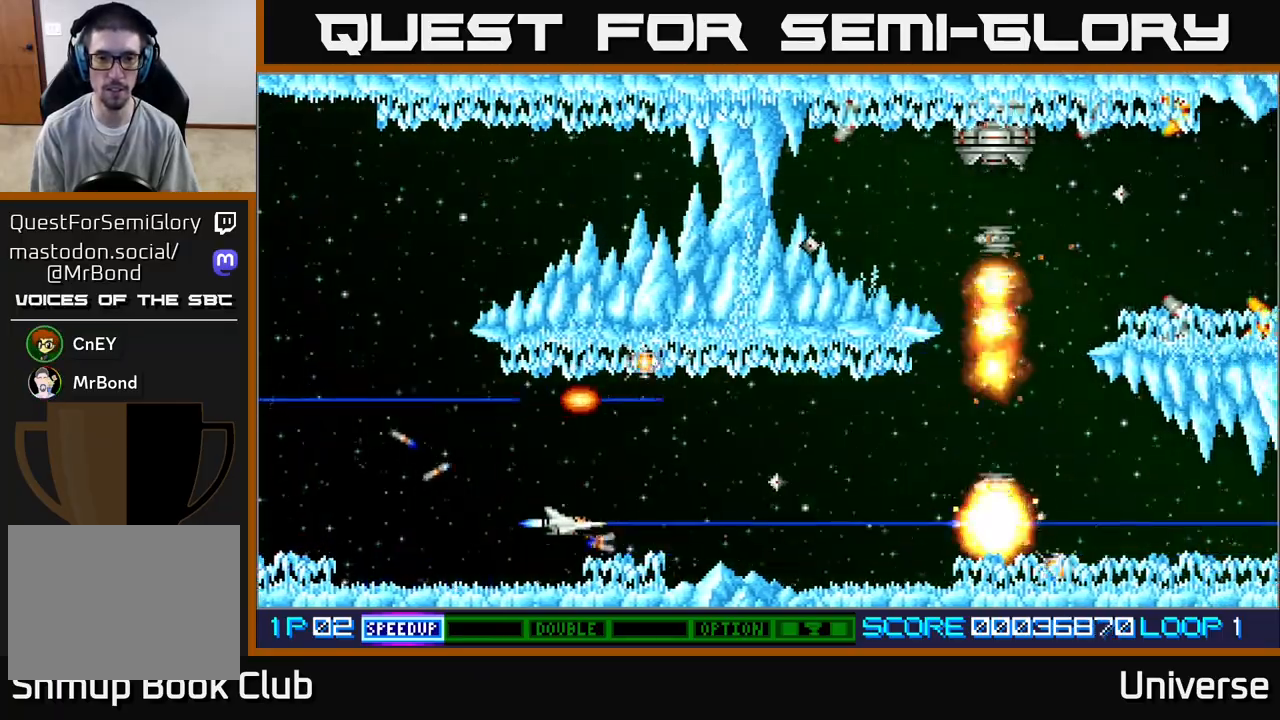
{"buttons": ["A", "DPAD_UP"], "left_stick": "center", "events": [[317, "DPAD_UP", "up"], [500, "DPAD_UP", "down"]]}
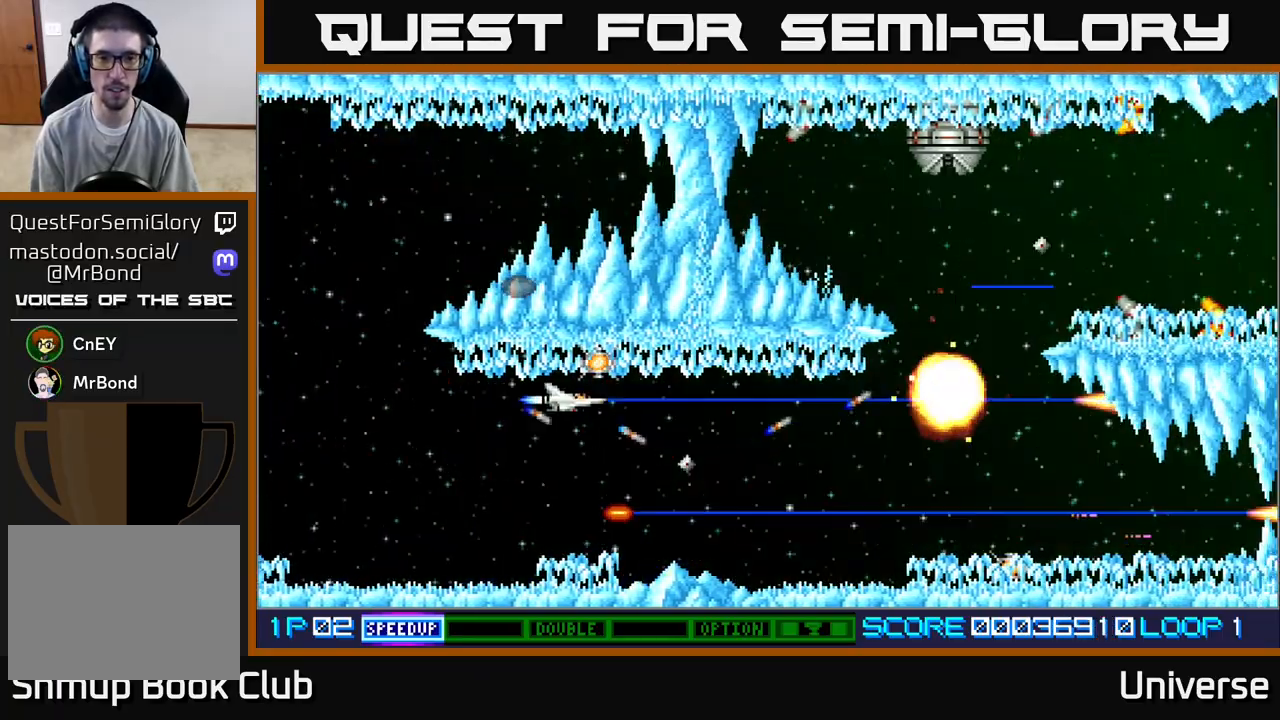
{"buttons": ["A", "DPAD_RIGHT"], "left_stick": "center", "events": [[100, "DPAD_UP", "up"], [333, "DPAD_RIGHT", "down"]]}
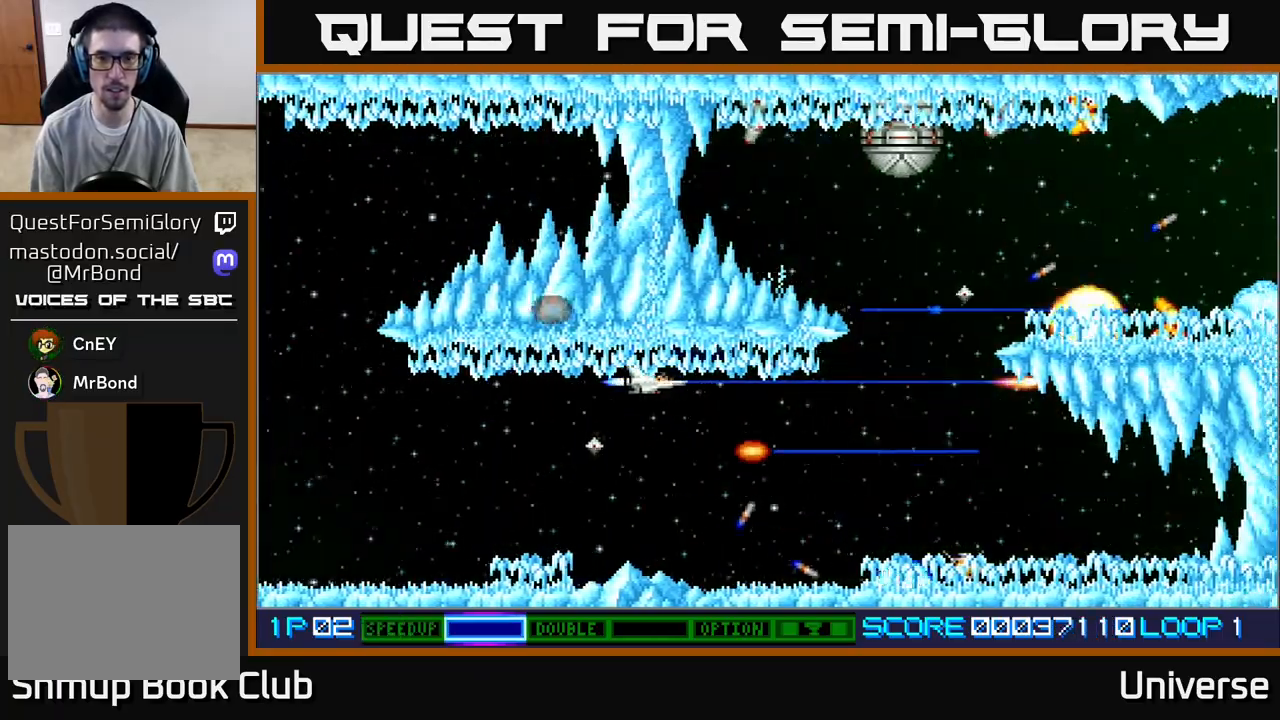
{"buttons": ["A"], "left_stick": "center", "events": [[117, "DPAD_DOWN", "down"], [150, "DPAD_RIGHT", "up"], [200, "DPAD_RIGHT", "down"], [217, "DPAD_RIGHT", "up"], [267, "DPAD_RIGHT", "down"], [383, "DPAD_RIGHT", "up"], [400, "DPAD_DOWN", "up"]]}
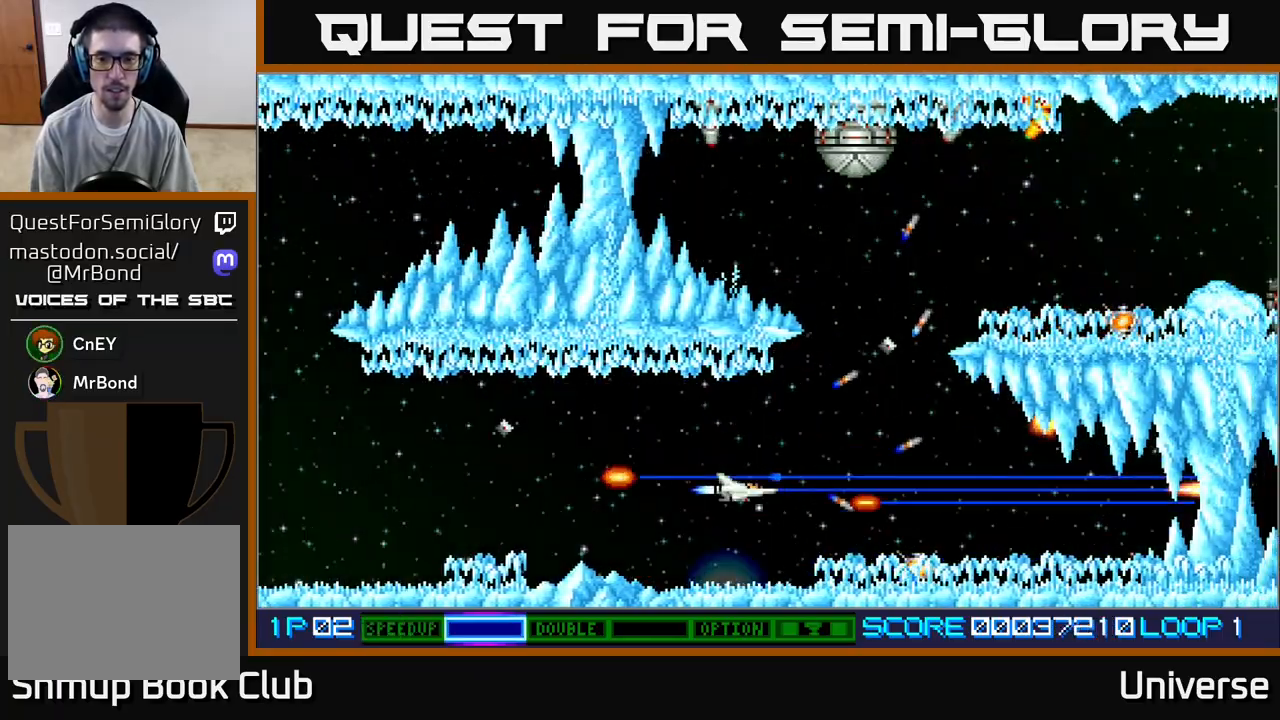
{"buttons": ["A"], "left_stick": "center", "events": [[117, "DPAD_RIGHT", "down"], [367, "DPAD_DOWN", "down"], [367, "DPAD_RIGHT", "up"], [483, "DPAD_DOWN", "up"]]}
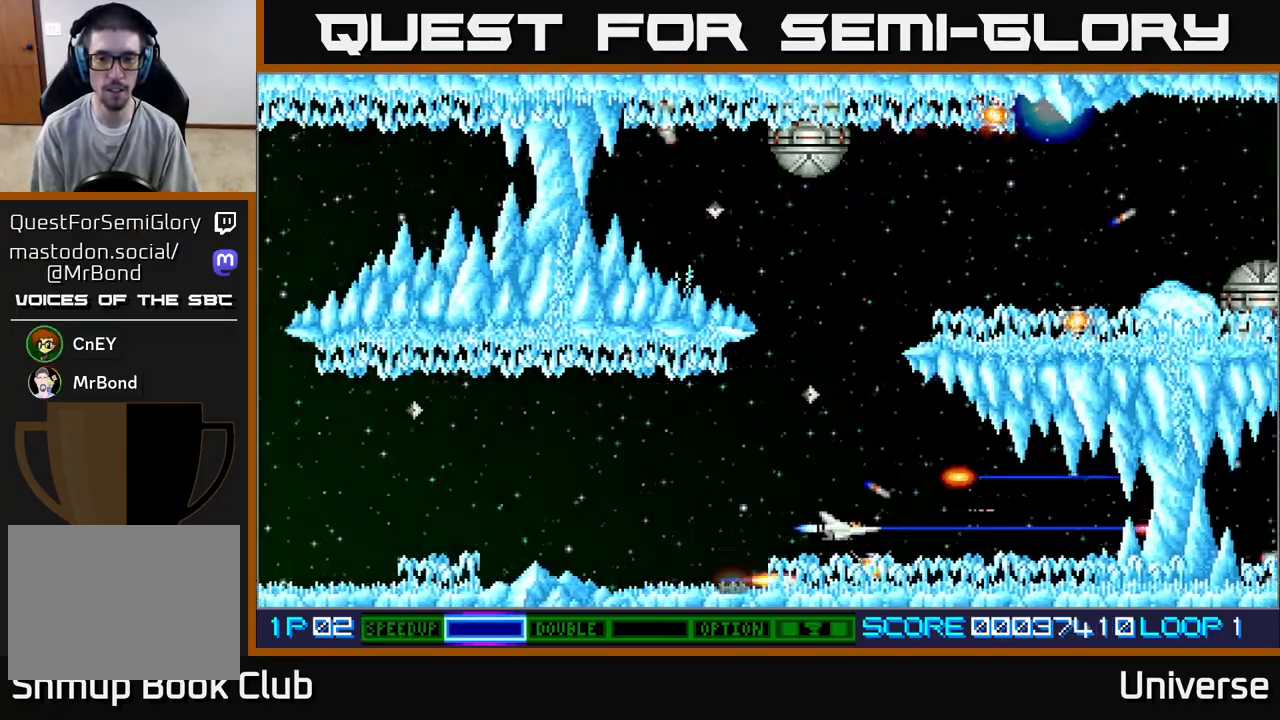
{"buttons": ["A"], "left_stick": "center", "events": [[233, "DPAD_DOWN", "down"], [283, "DPAD_DOWN", "up"]]}
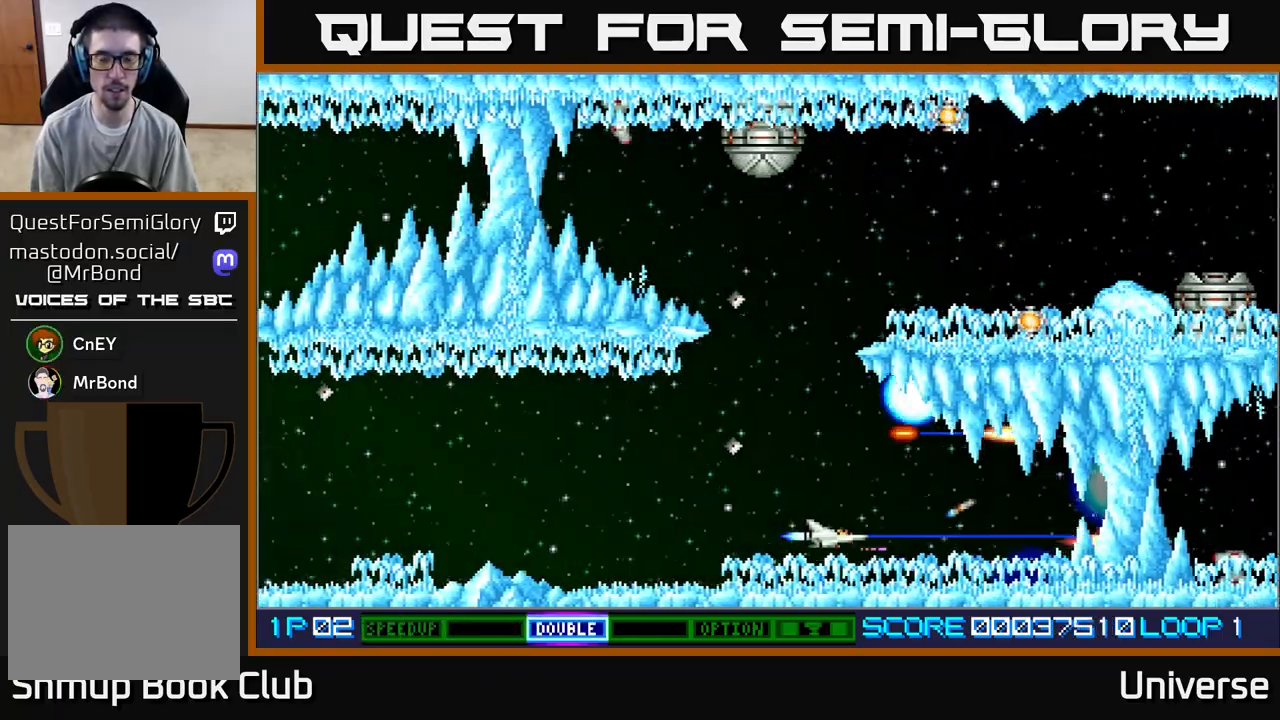
{"buttons": ["A", "DPAD_LEFT"], "left_stick": "center", "events": [[17, "DPAD_UP", "down"], [33, "DPAD_LEFT", "down"], [217, "DPAD_LEFT", "up"], [217, "DPAD_UP", "up"], [433, "DPAD_LEFT", "down"]]}
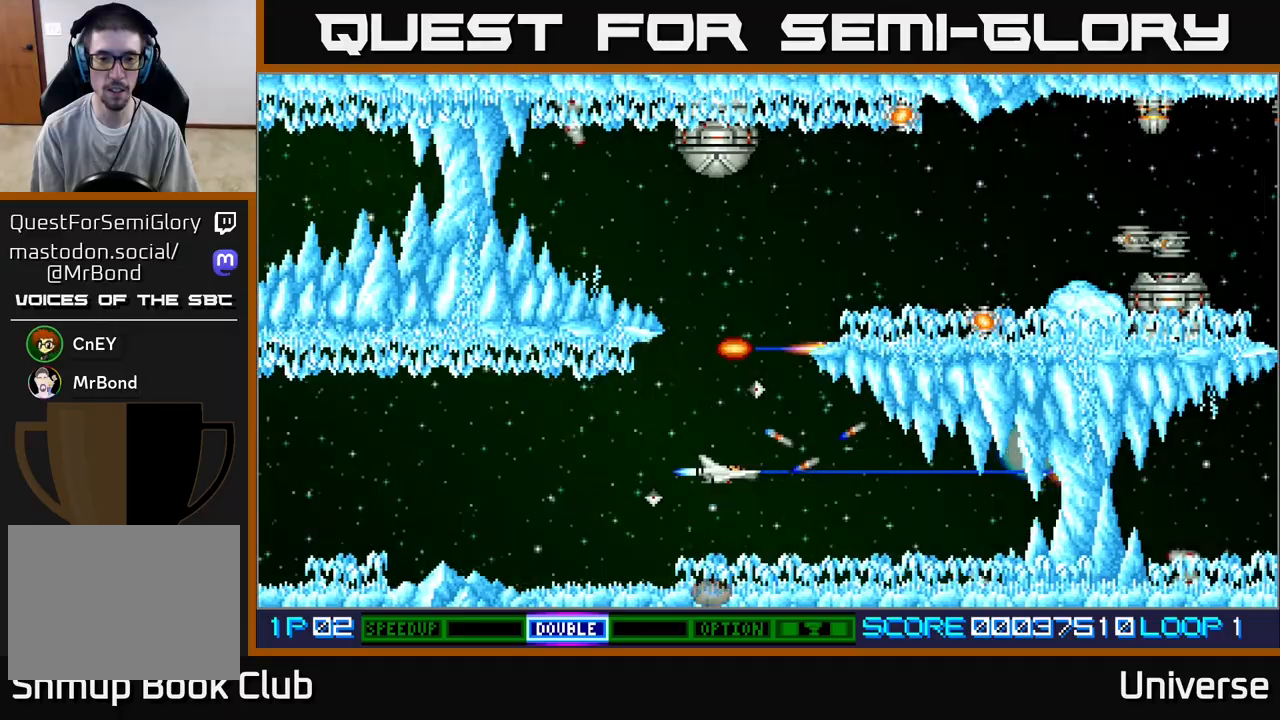
{"buttons": ["A", "DPAD_UP"], "left_stick": "center", "events": [[67, "DPAD_UP", "down"], [167, "DPAD_LEFT", "up"], [267, "DPAD_RIGHT", "down"], [417, "DPAD_RIGHT", "up"]]}
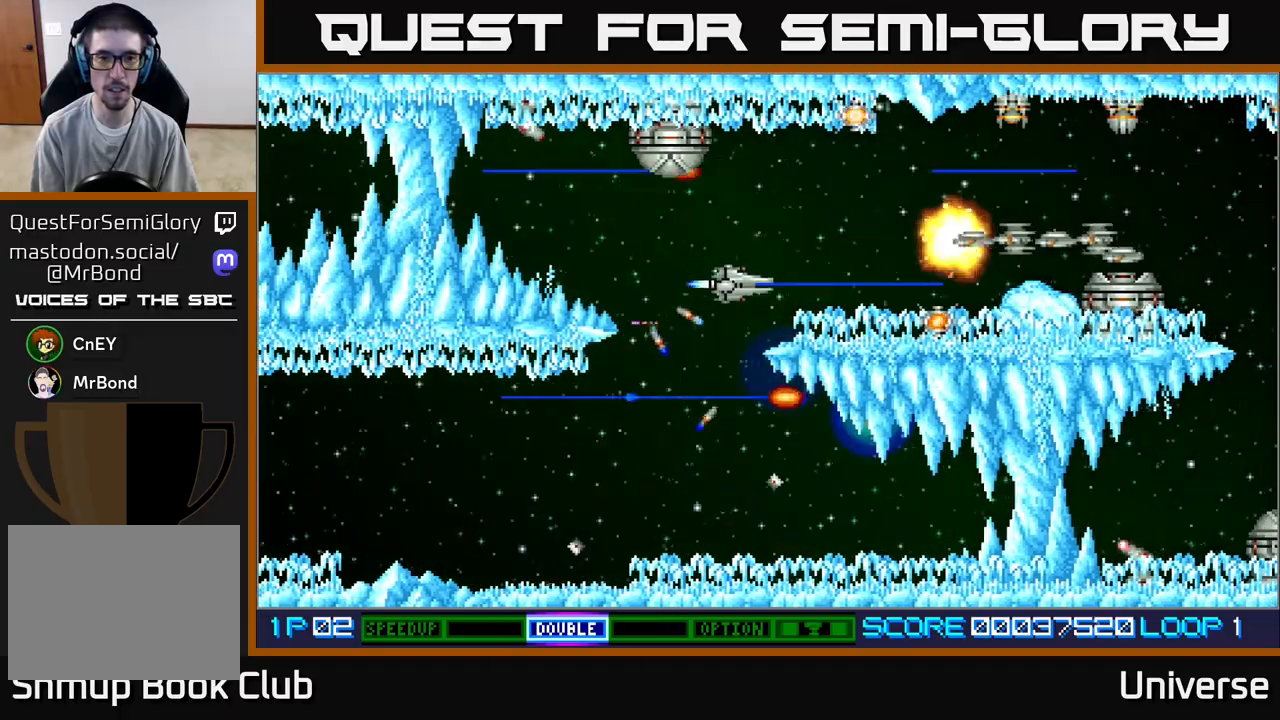
{"buttons": ["A"], "left_stick": "center", "events": [[150, "DPAD_UP", "up"]]}
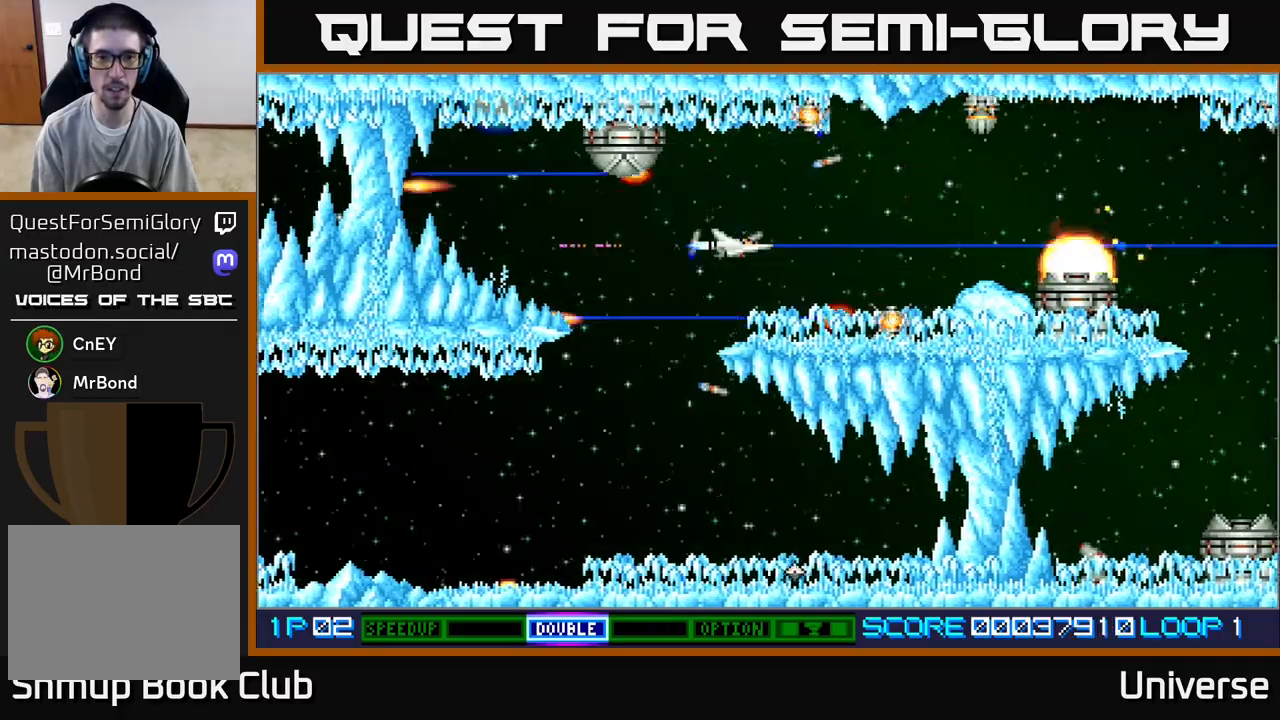
{"buttons": ["A"], "left_stick": "center", "events": []}
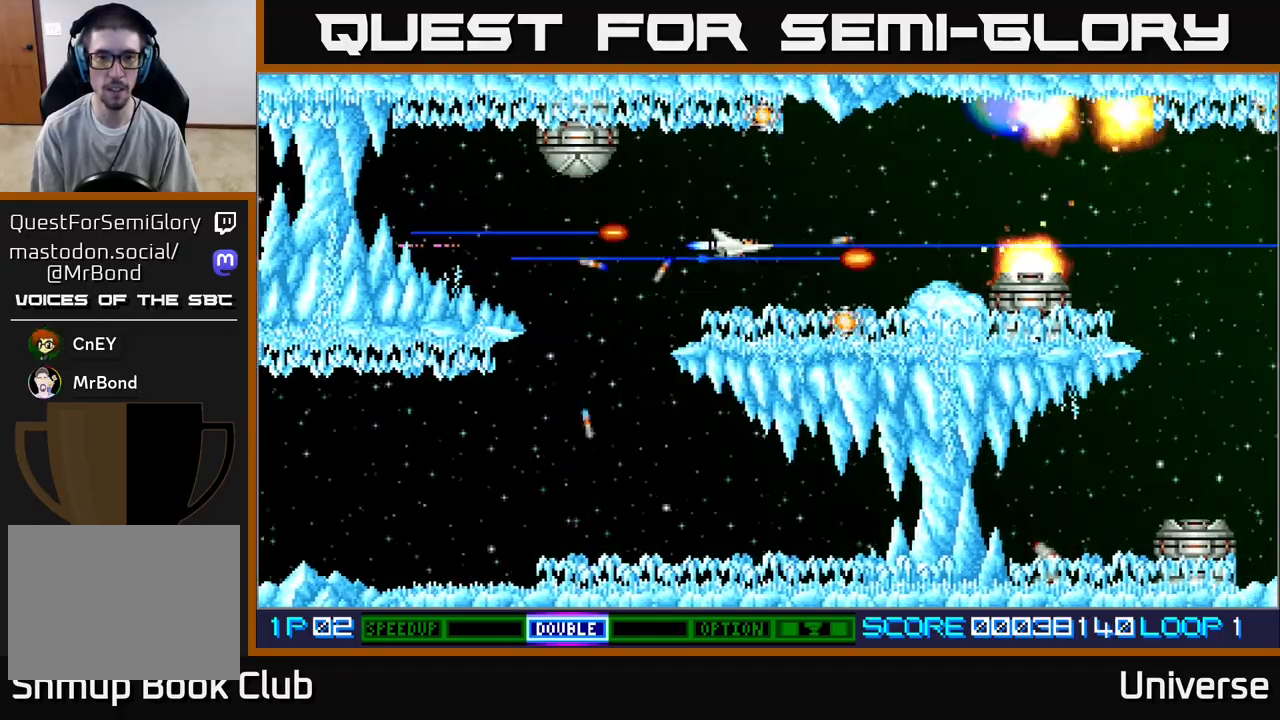
{"buttons": ["A"], "left_stick": "center", "events": []}
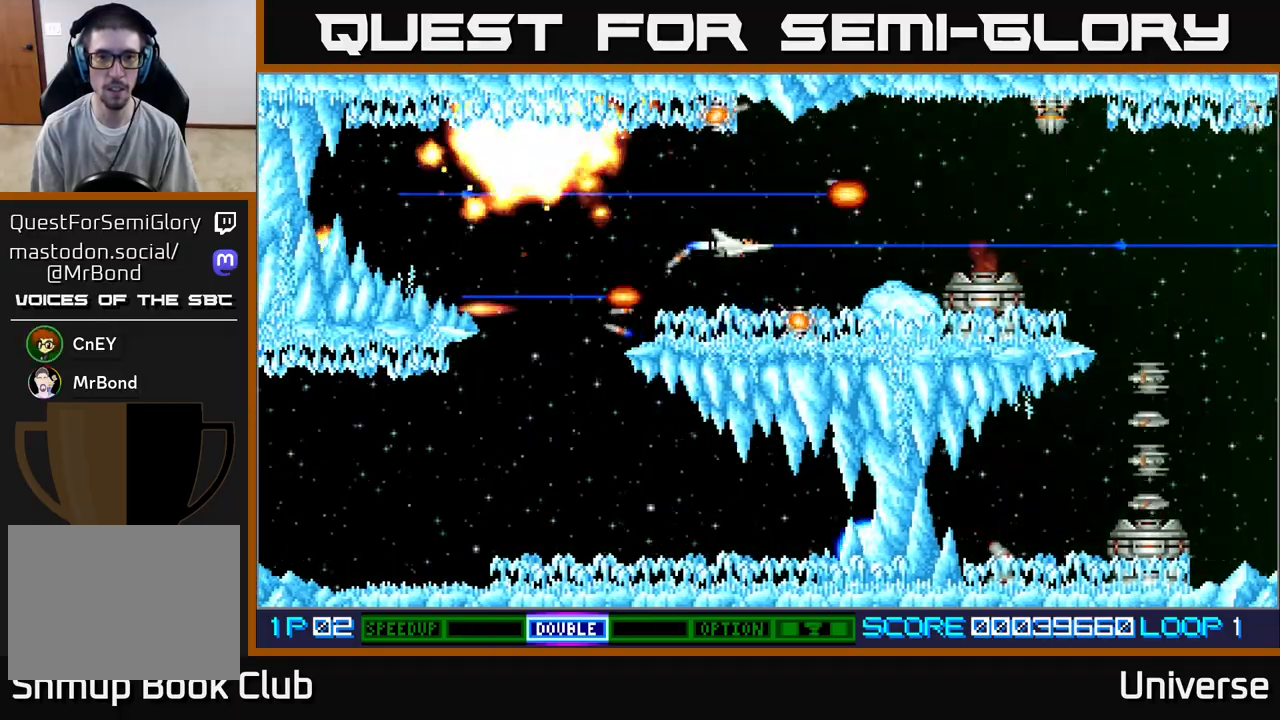
{"buttons": ["A", "DPAD_UP", "DPAD_LEFT"], "left_stick": "center", "events": [[50, "DPAD_UP", "down"], [267, "DPAD_UP", "up"], [483, "DPAD_UP", "down"], [500, "DPAD_LEFT", "down"]]}
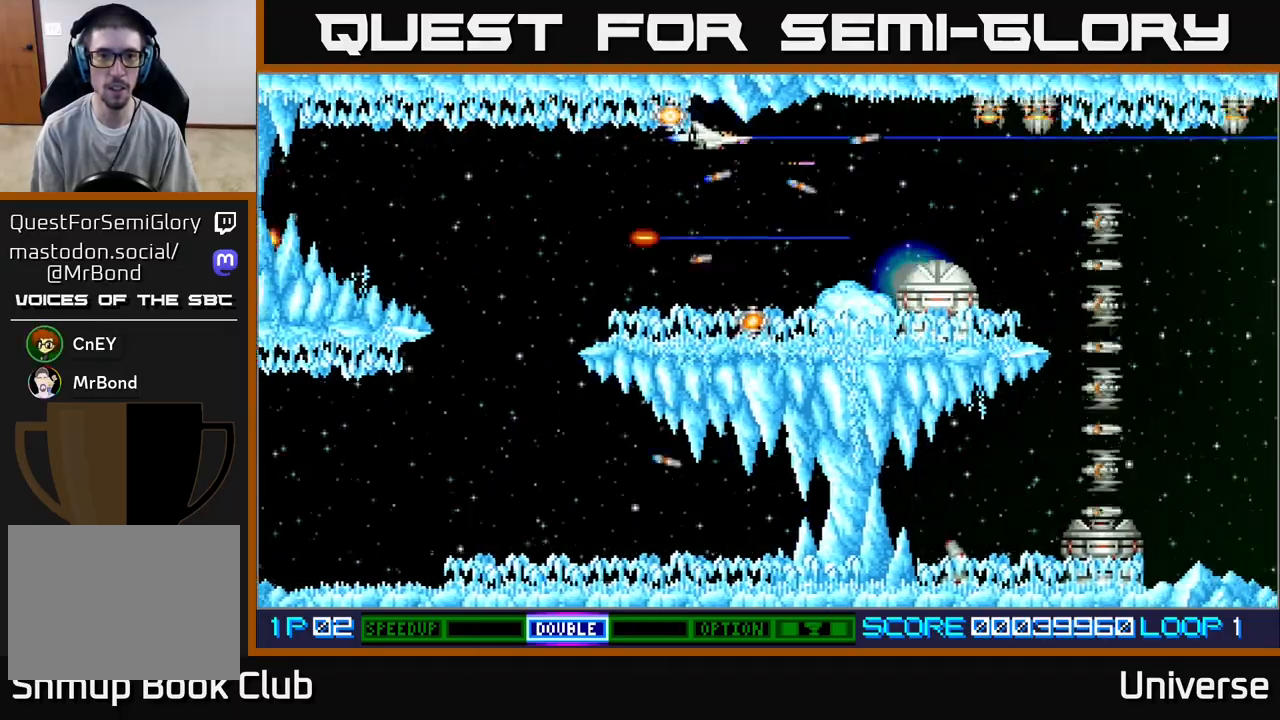
{"buttons": ["A", "DPAD_DOWN"], "left_stick": "center", "events": [[117, "DPAD_UP", "up"], [183, "DPAD_DOWN", "down"], [217, "DPAD_LEFT", "up"]]}
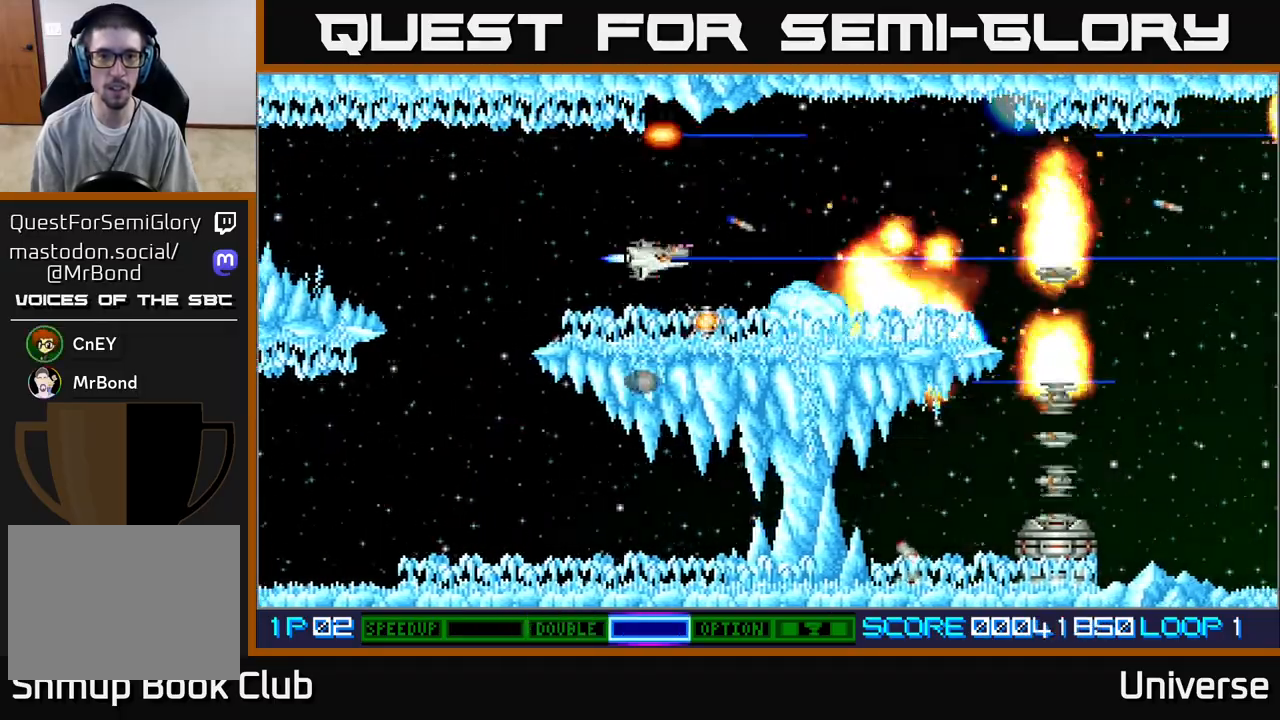
{"buttons": ["A"], "left_stick": "center", "events": [[67, "DPAD_DOWN", "up"], [233, "DPAD_DOWN", "down"], [367, "DPAD_DOWN", "up"]]}
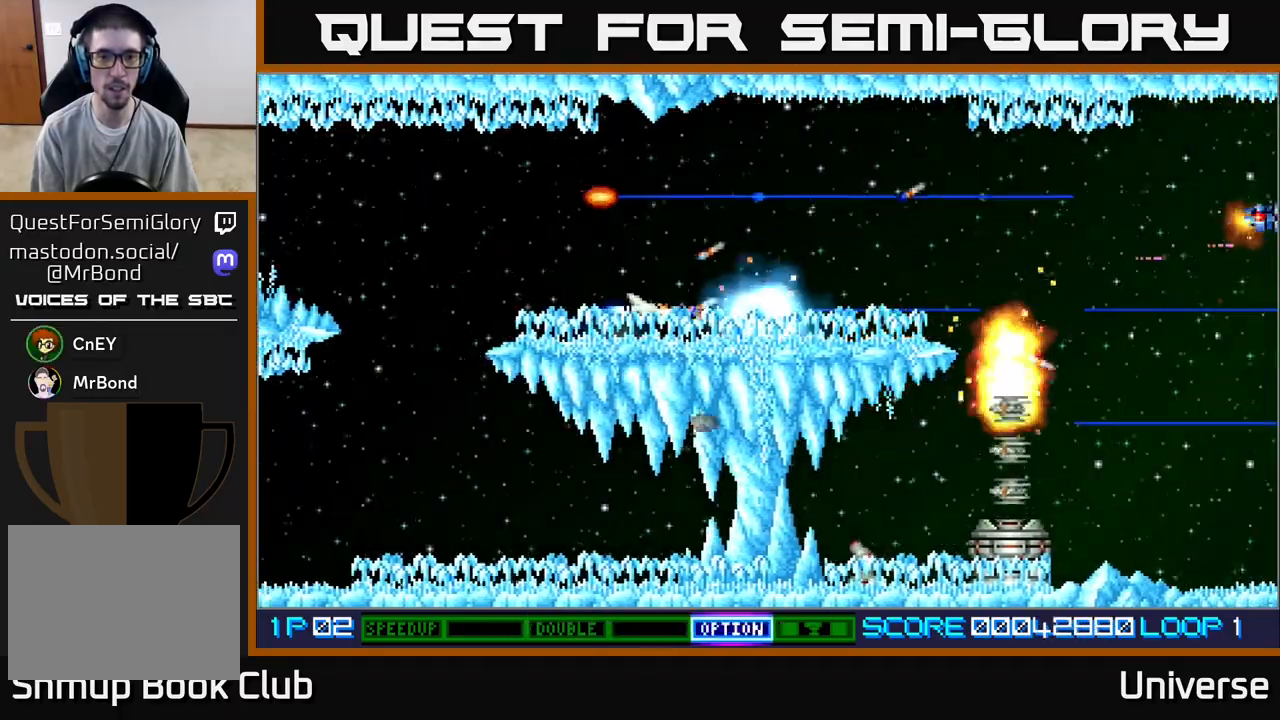
{"buttons": ["A", "B"], "left_stick": "center", "events": [[200, "DPAD_LEFT", "down"], [400, "DPAD_LEFT", "up"], [467, "B", "down"]]}
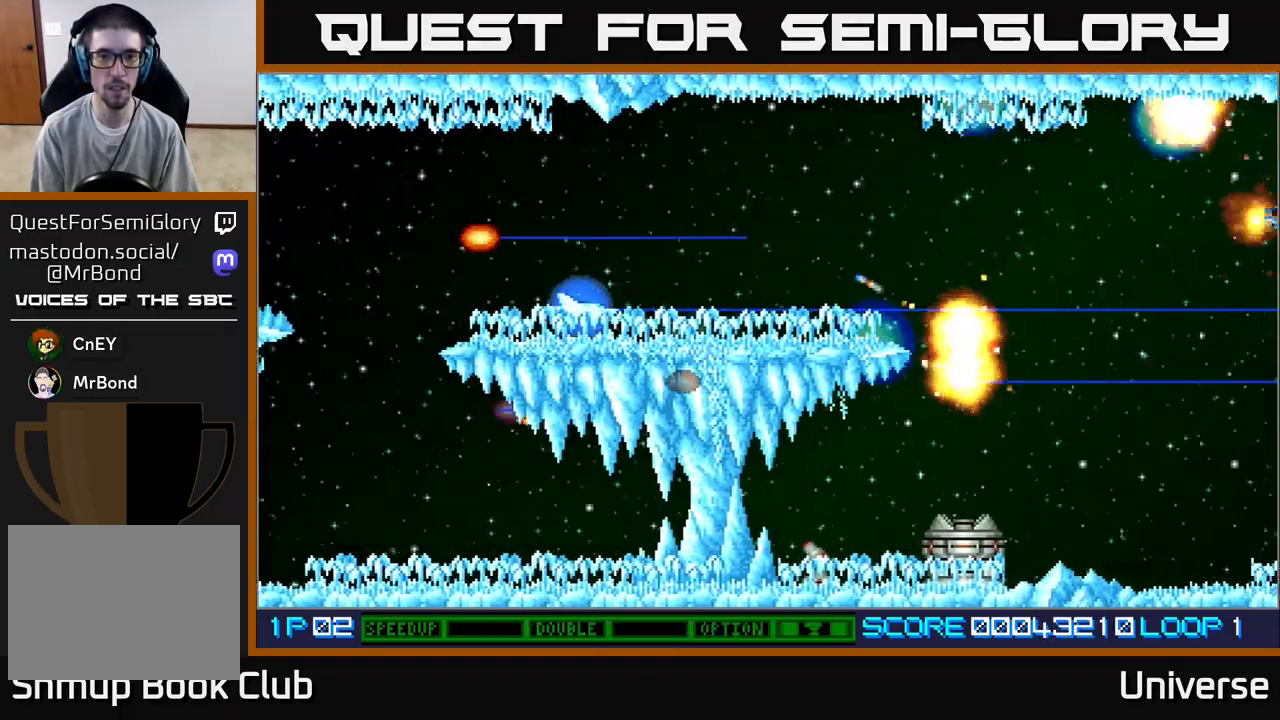
{"buttons": ["A", "DPAD_RIGHT"], "left_stick": "center", "events": [[33, "DPAD_RIGHT", "down"], [100, "B", "up"], [150, "DPAD_UP", "down"], [267, "DPAD_UP", "up"]]}
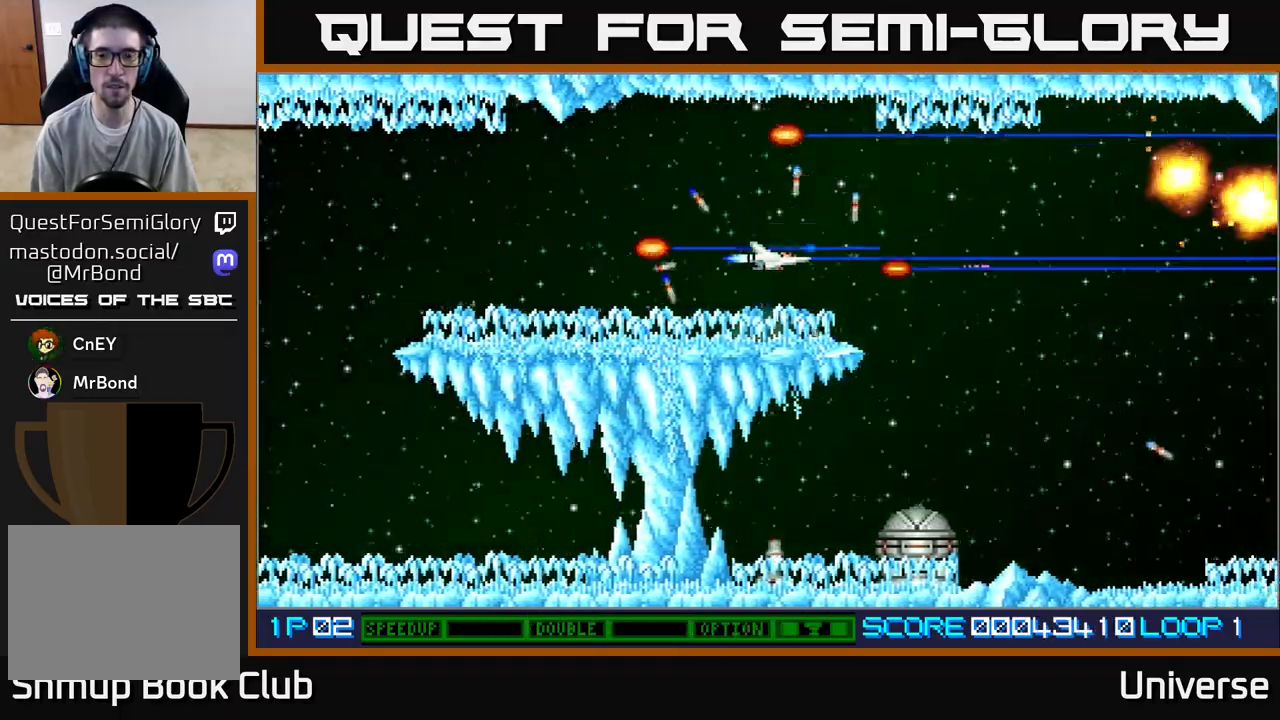
{"buttons": ["A", "DPAD_DOWN"], "left_stick": "center", "events": [[450, "DPAD_DOWN", "down"], [467, "DPAD_RIGHT", "up"]]}
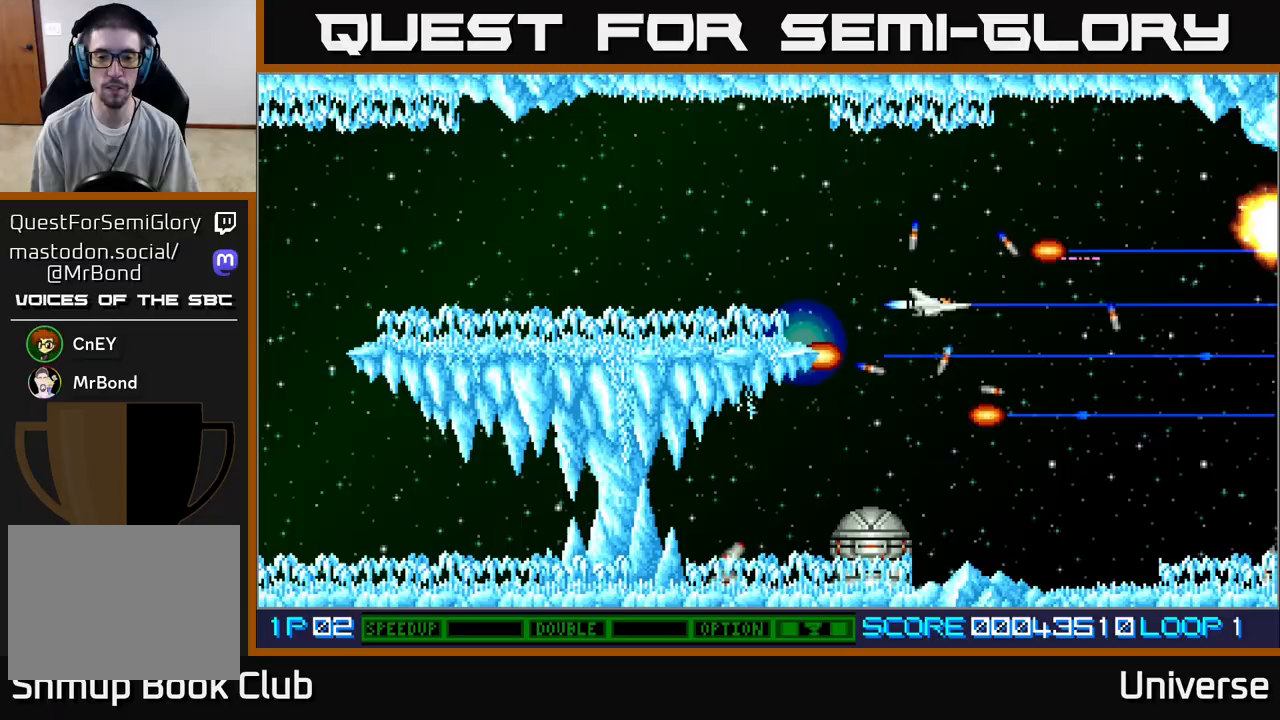
{"buttons": ["A"], "left_stick": "center", "events": [[350, "DPAD_DOWN", "up"]]}
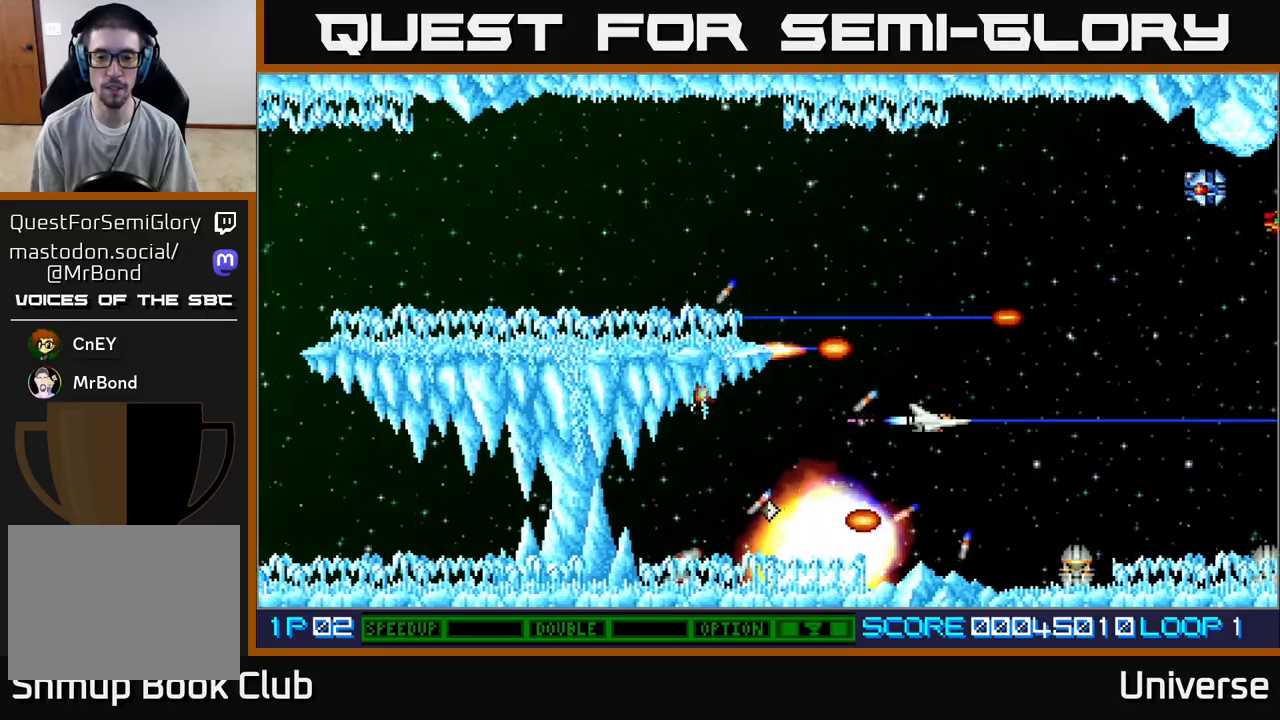
{"buttons": ["A", "DPAD_RIGHT"], "left_stick": "center", "events": [[417, "DPAD_RIGHT", "down"]]}
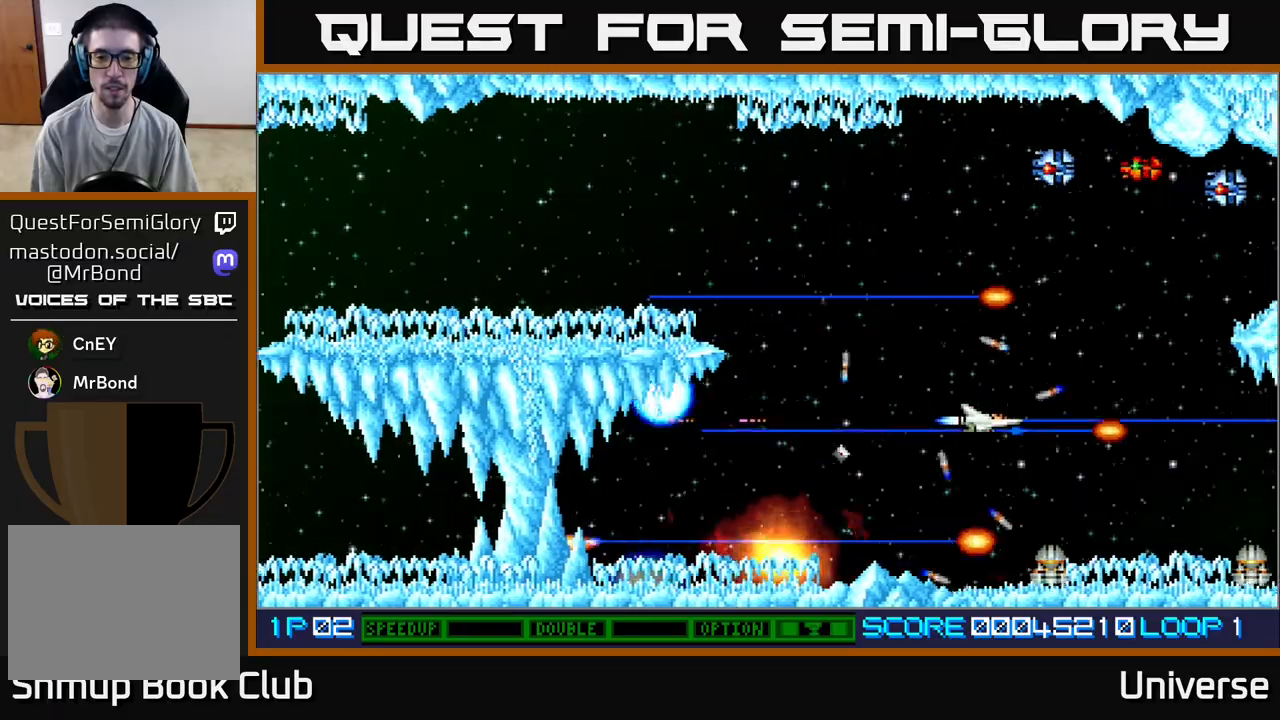
{"buttons": ["A", "DPAD_LEFT"], "left_stick": "center", "events": [[117, "DPAD_RIGHT", "up"], [150, "DPAD_UP", "down"], [167, "DPAD_LEFT", "down"], [267, "DPAD_LEFT", "up"], [383, "DPAD_LEFT", "down"], [450, "DPAD_UP", "up"]]}